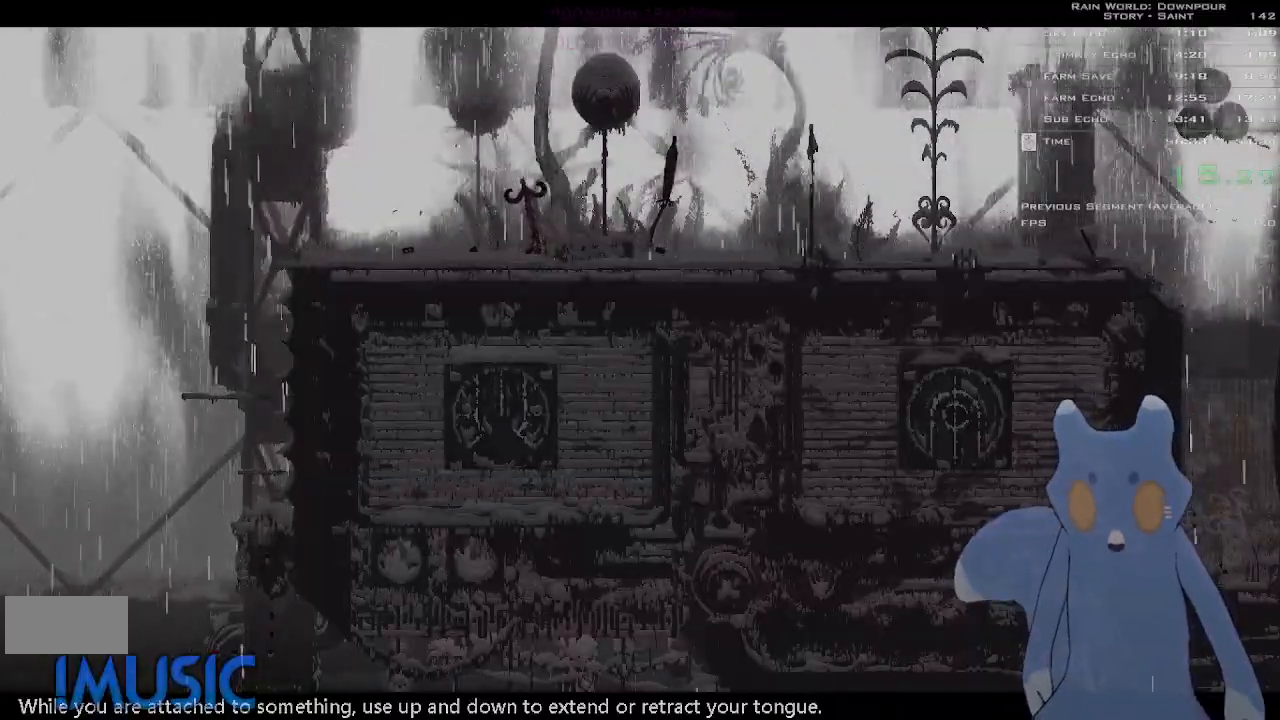
Gameplay with keyboard and mouse; each line is a JSON object with the keys held at the frame after it. "events" lists presses ("down") and releases ("up") of "down", "g", "j", "left", "right", "t", "up" and "y" between this image and that frame as [ms after this image, input, new state], when the widget could be followed in between. No other keys are recorded. Mouse buttons are not recorded. Not read: mouse_move.
{"keys": [], "events": [[66, "j", "up"], [150, "j", "down"], [166, "right", "down"], [200, "up", "up"], [216, "j", "up"], [283, "j", "down"], [300, "right", "up"], [350, "j", "up"], [383, "j", "down"], [500, "j", "up"]]}
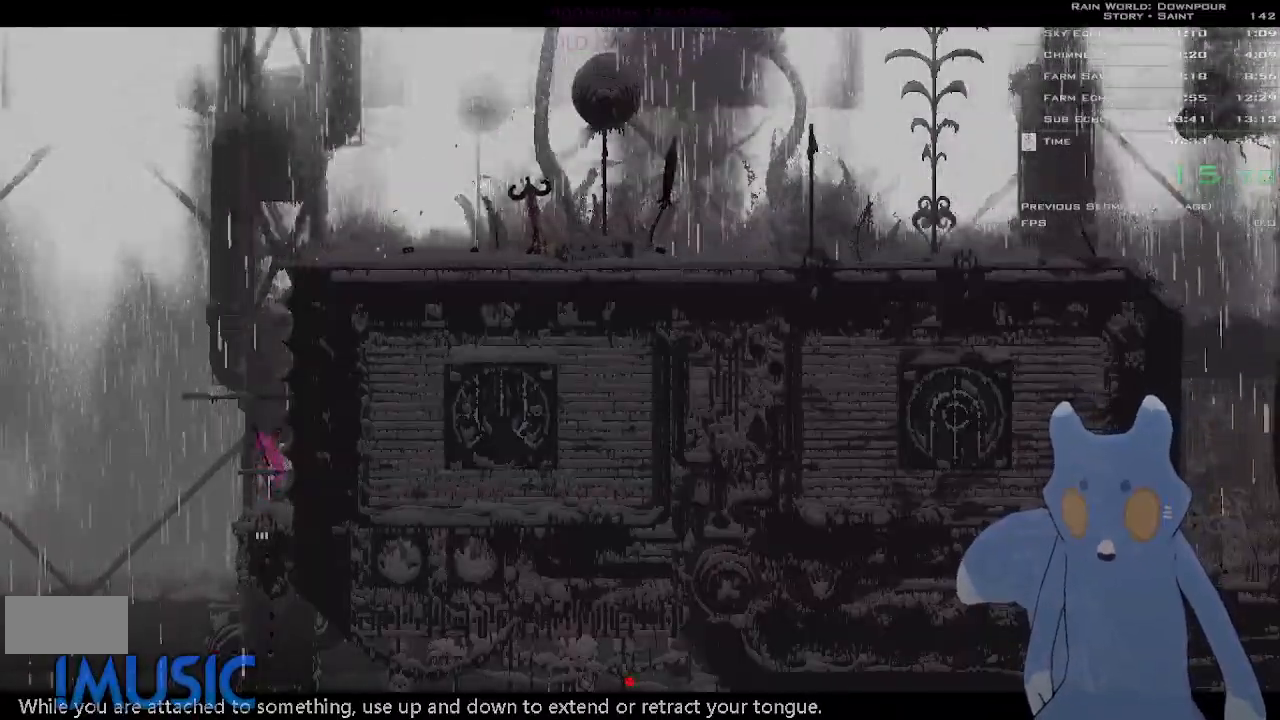
{"keys": [], "events": [[66, "j", "down"], [100, "j", "up"], [166, "j", "down"], [216, "j", "up"], [416, "j", "down"], [466, "j", "up"]]}
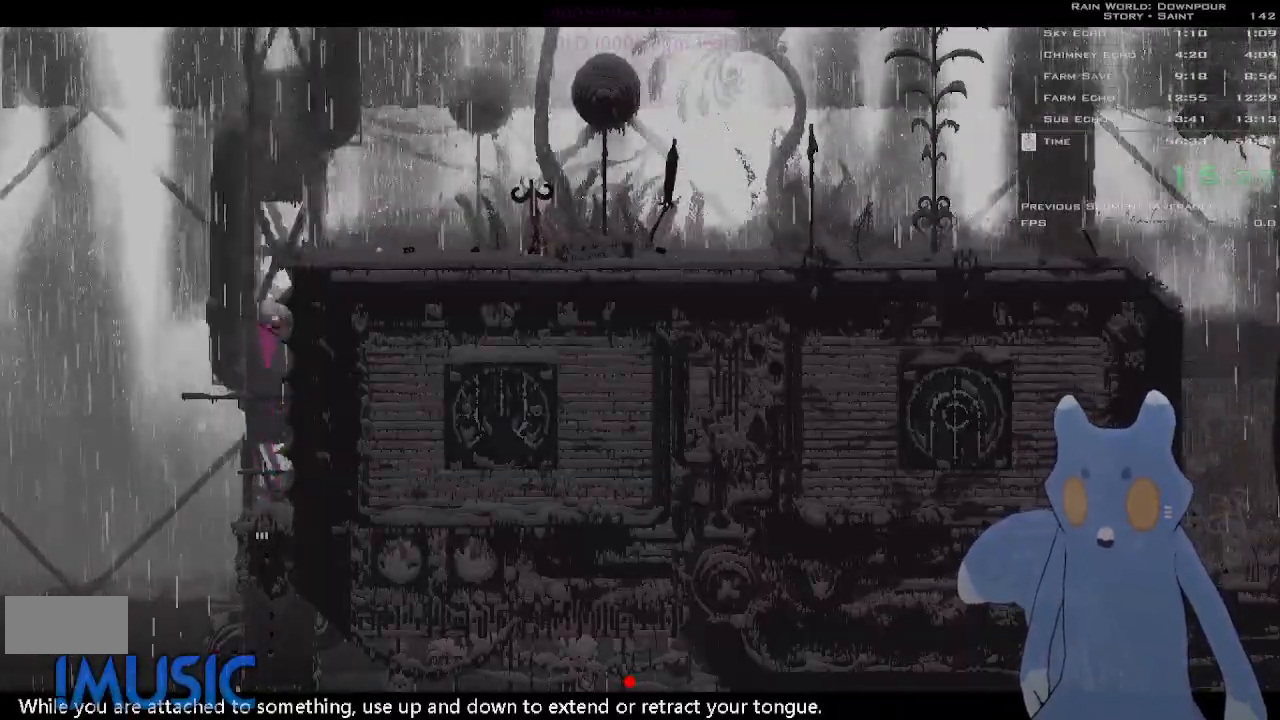
{"keys": ["right", "up"], "events": [[16, "j", "down"], [66, "j", "up"], [116, "j", "down"], [133, "right", "down"], [183, "j", "up"], [283, "j", "down"], [400, "j", "up"], [433, "up", "down"]]}
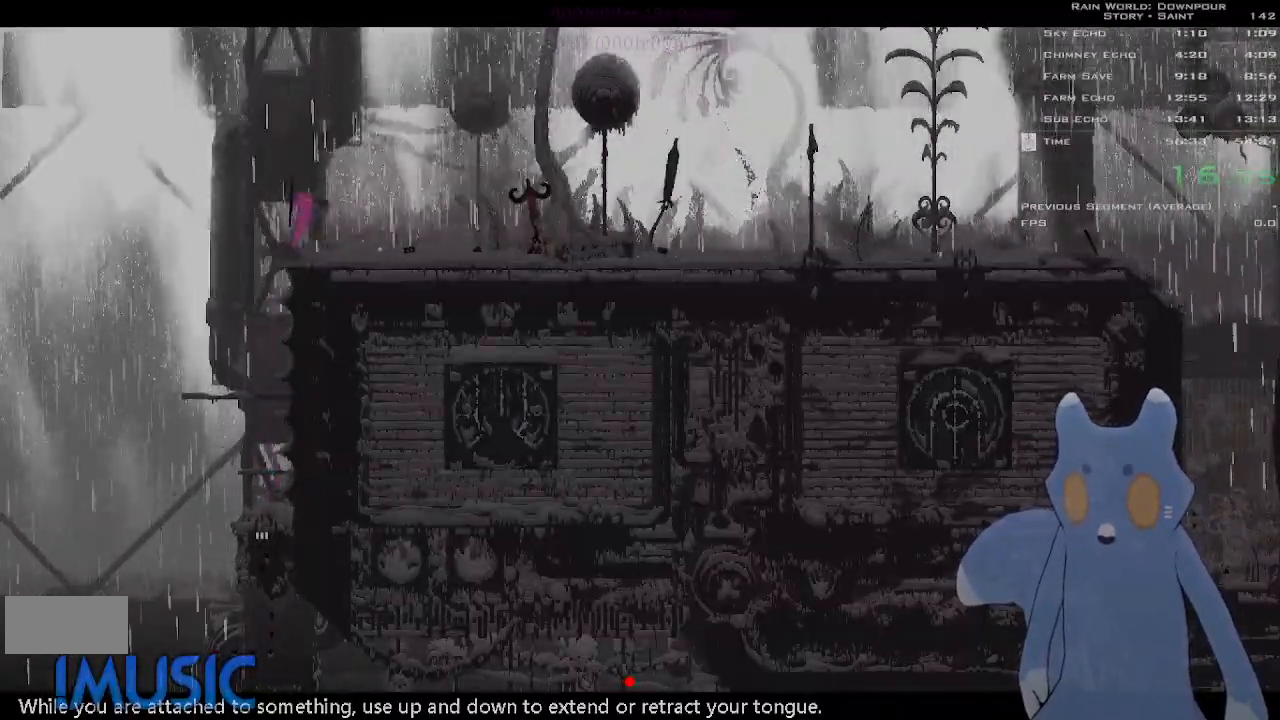
{"keys": ["right"], "events": [[50, "up", "up"], [183, "up", "down"], [283, "up", "up"]]}
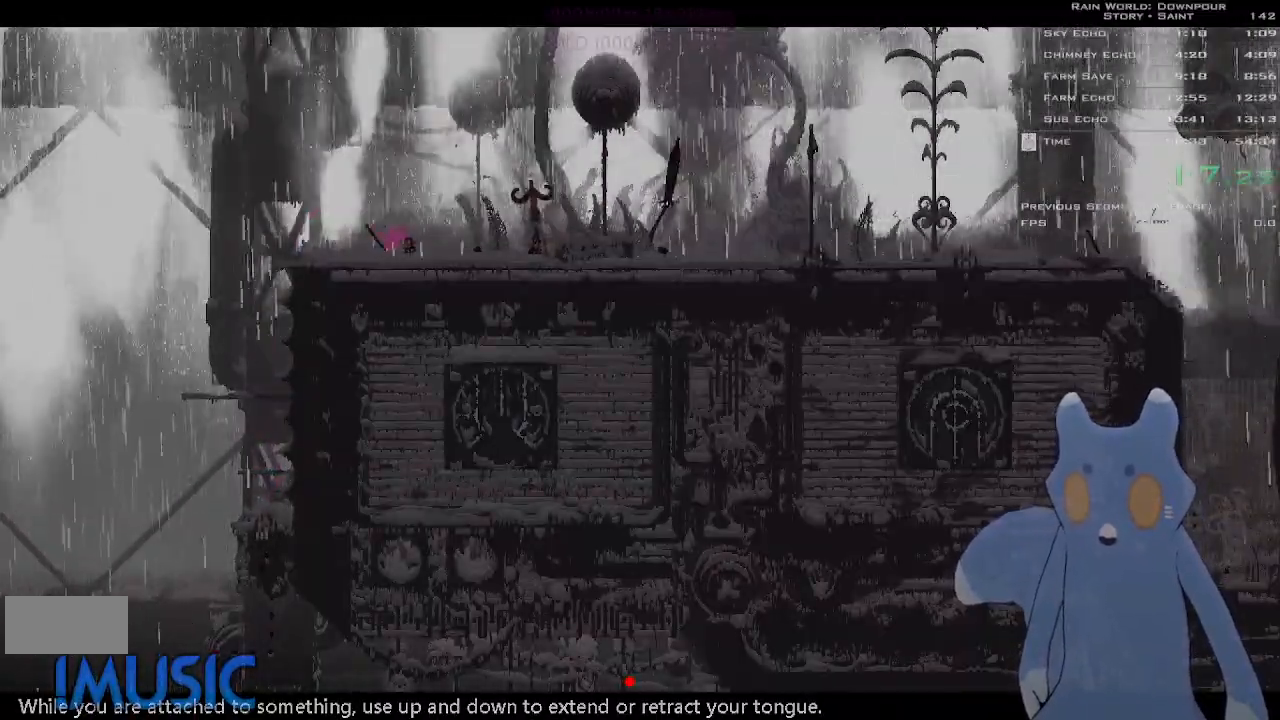
{"keys": ["down", "j", "right"], "events": [[50, "down", "down"], [83, "j", "down"], [266, "j", "up"], [450, "j", "down"]]}
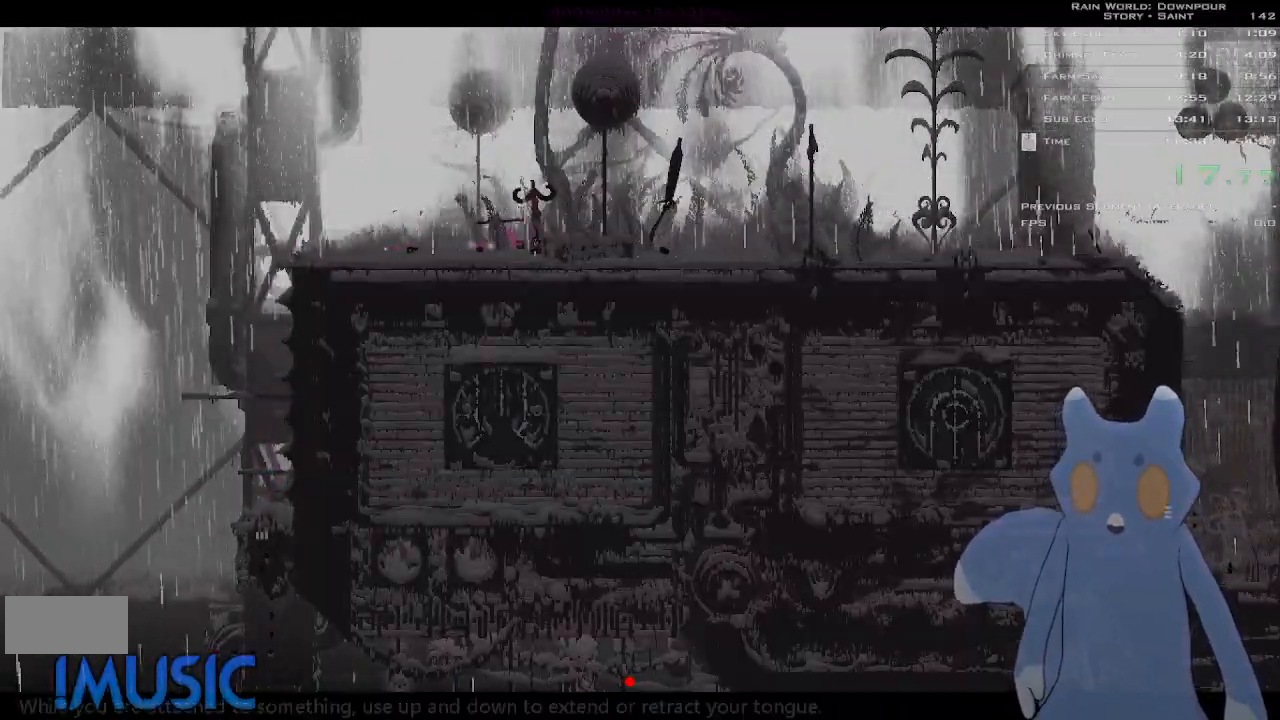
{"keys": ["right", "t"], "events": [[66, "j", "up"], [183, "down", "up"], [316, "t", "down"], [383, "t", "up"], [466, "t", "down"]]}
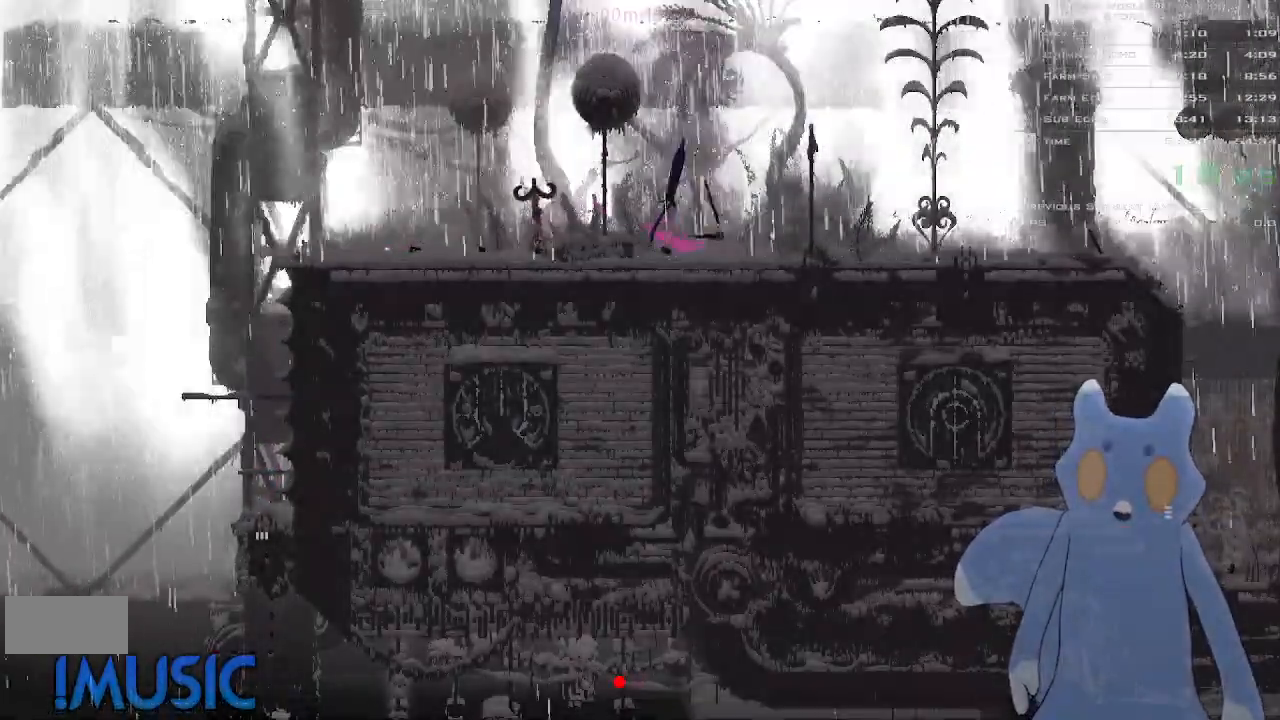
{"keys": ["g", "t"], "events": [[33, "right", "up"], [33, "t", "up"], [116, "g", "down"], [216, "up", "down"], [233, "g", "up"], [333, "up", "up"], [350, "g", "down"], [500, "t", "down"]]}
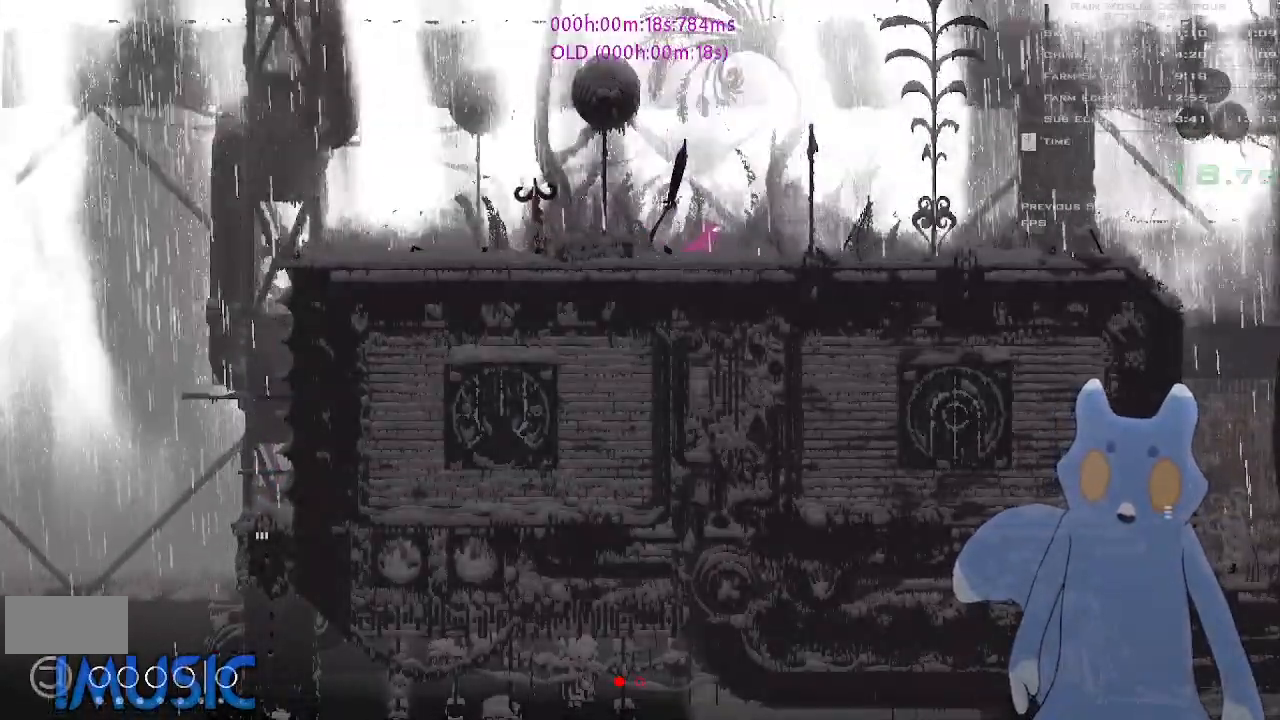
{"keys": ["g", "left"], "events": [[50, "g", "up"], [83, "right", "down"], [133, "t", "up"], [150, "right", "up"], [250, "g", "down"], [300, "left", "down"], [383, "g", "up"], [500, "g", "down"]]}
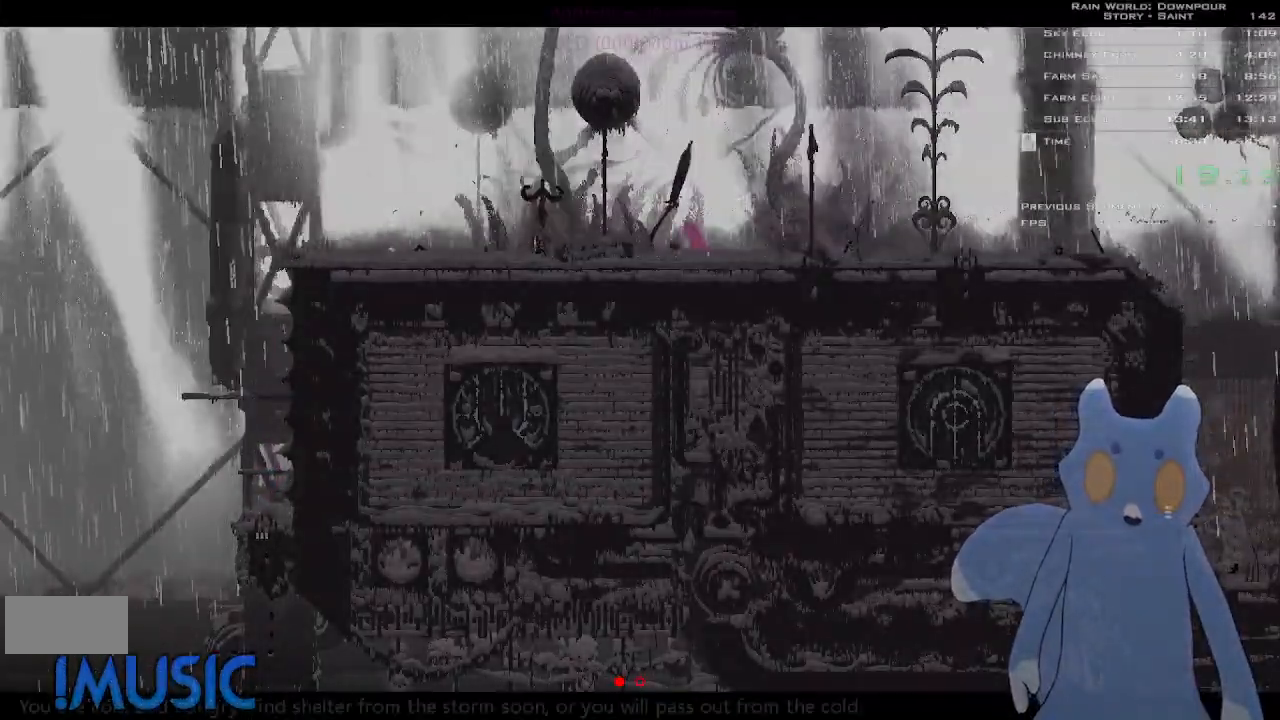
{"keys": [], "events": [[83, "left", "up"], [100, "t", "down"], [133, "g", "up"], [133, "right", "down"], [233, "t", "up"], [283, "right", "up"]]}
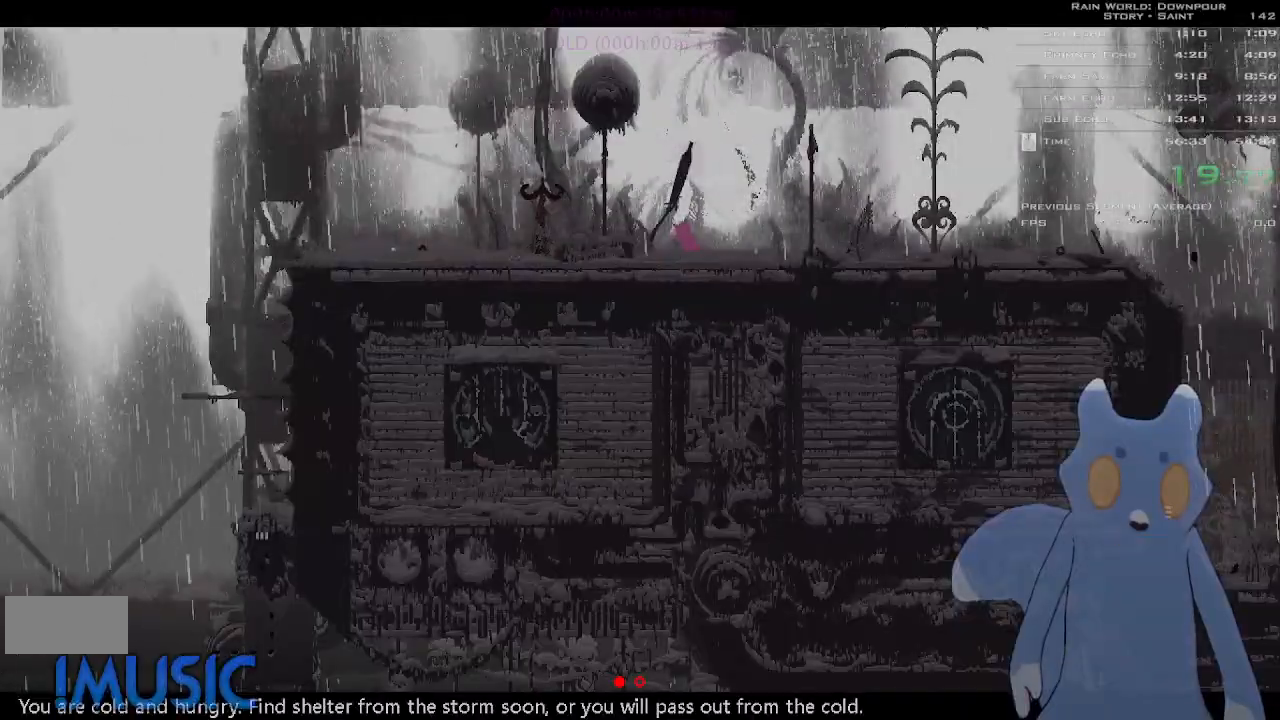
{"keys": [], "events": [[166, "right", "down"], [266, "right", "up"]]}
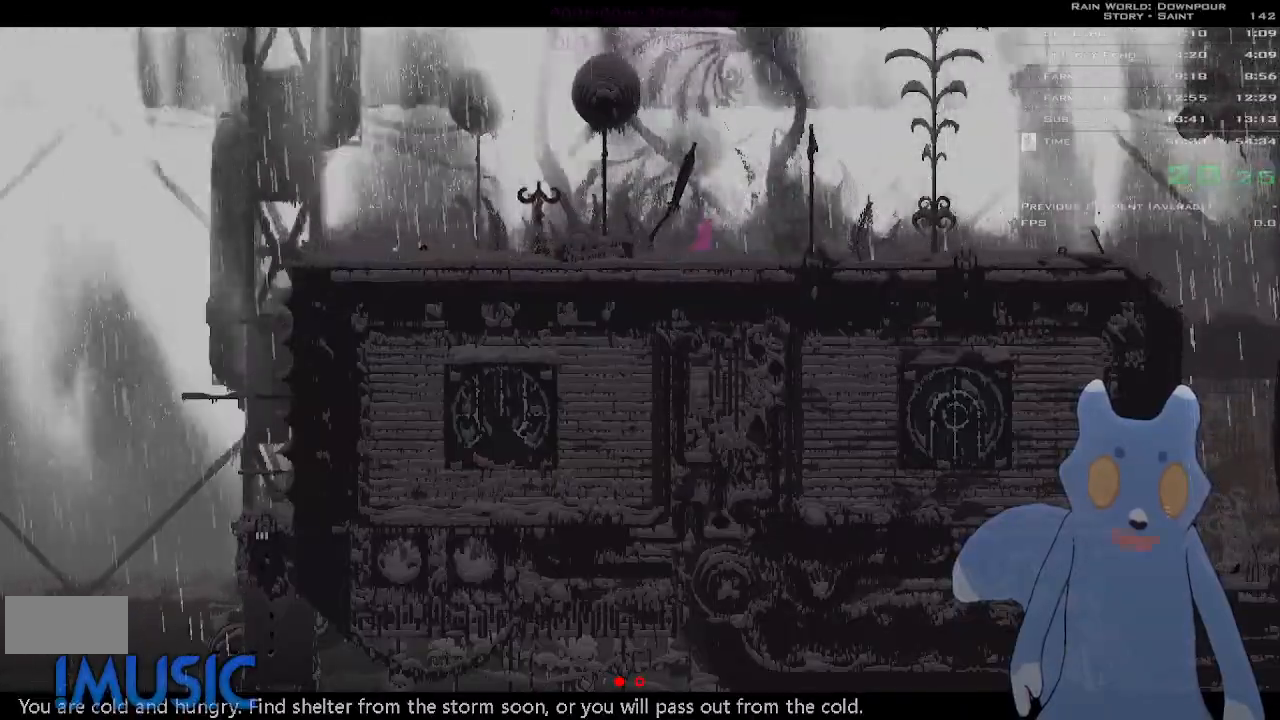
{"keys": [], "events": []}
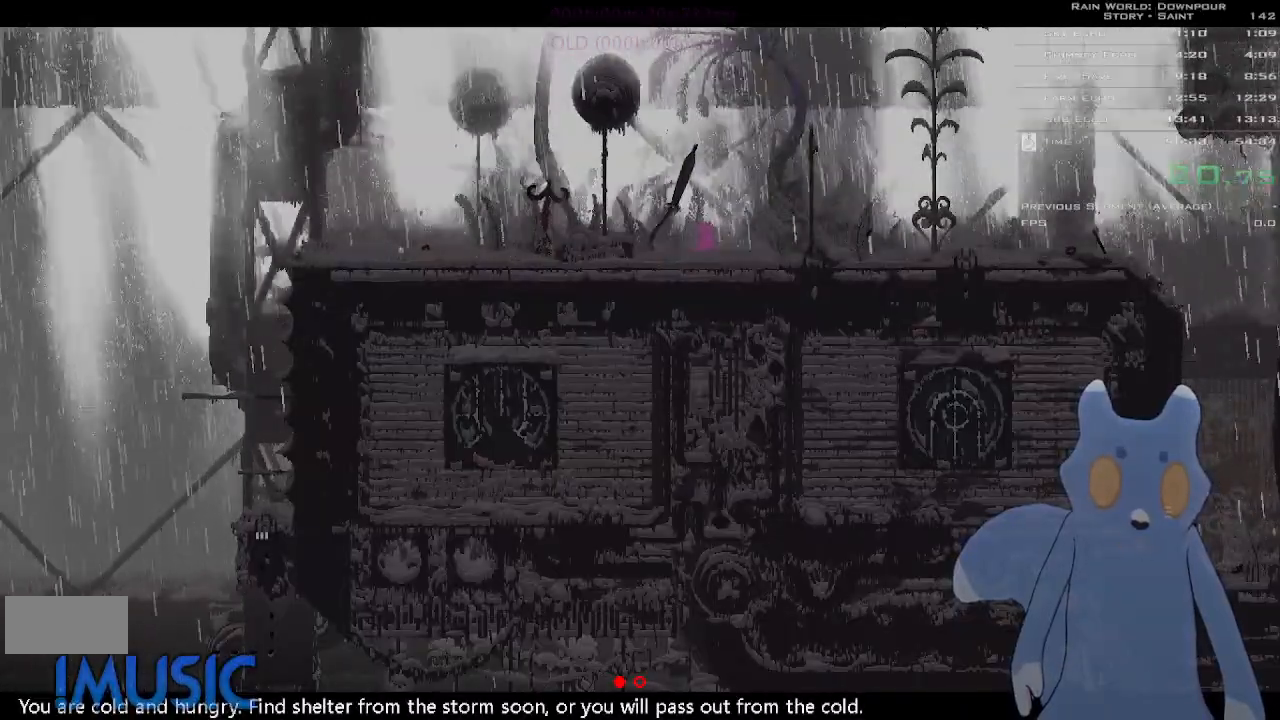
{"keys": [], "events": []}
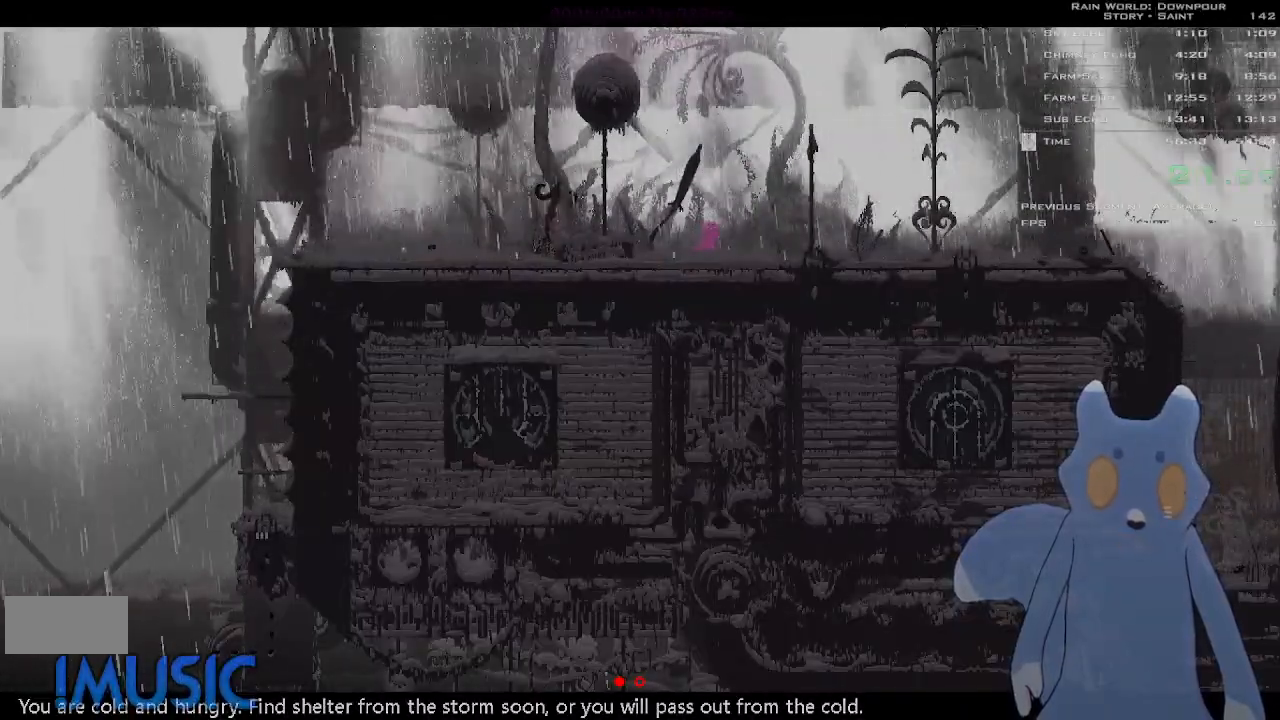
{"keys": [], "events": []}
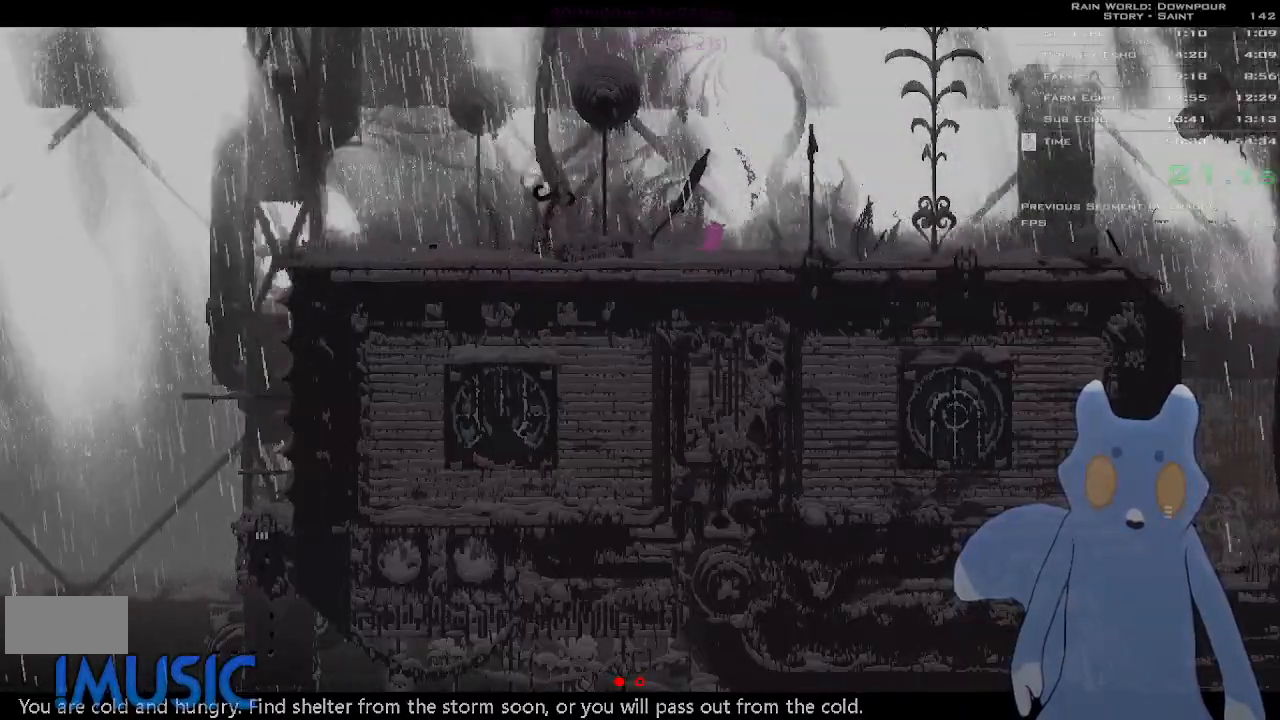
{"keys": [], "events": []}
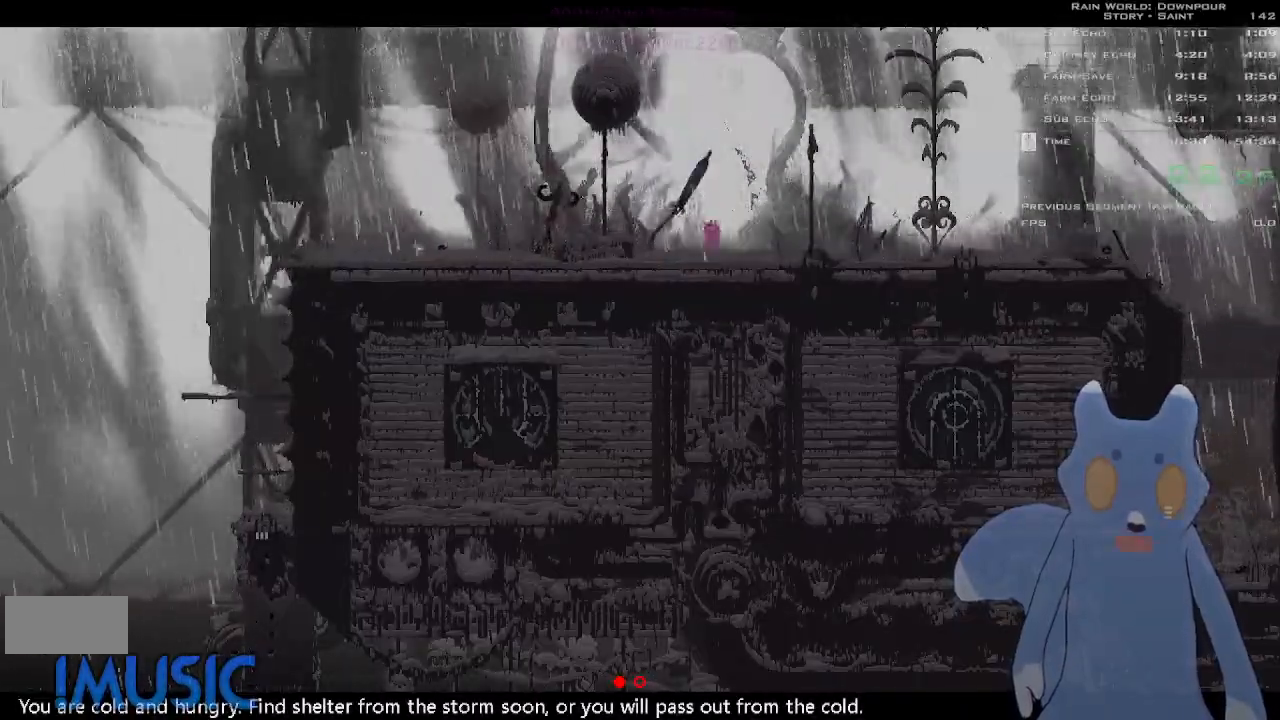
{"keys": [], "events": []}
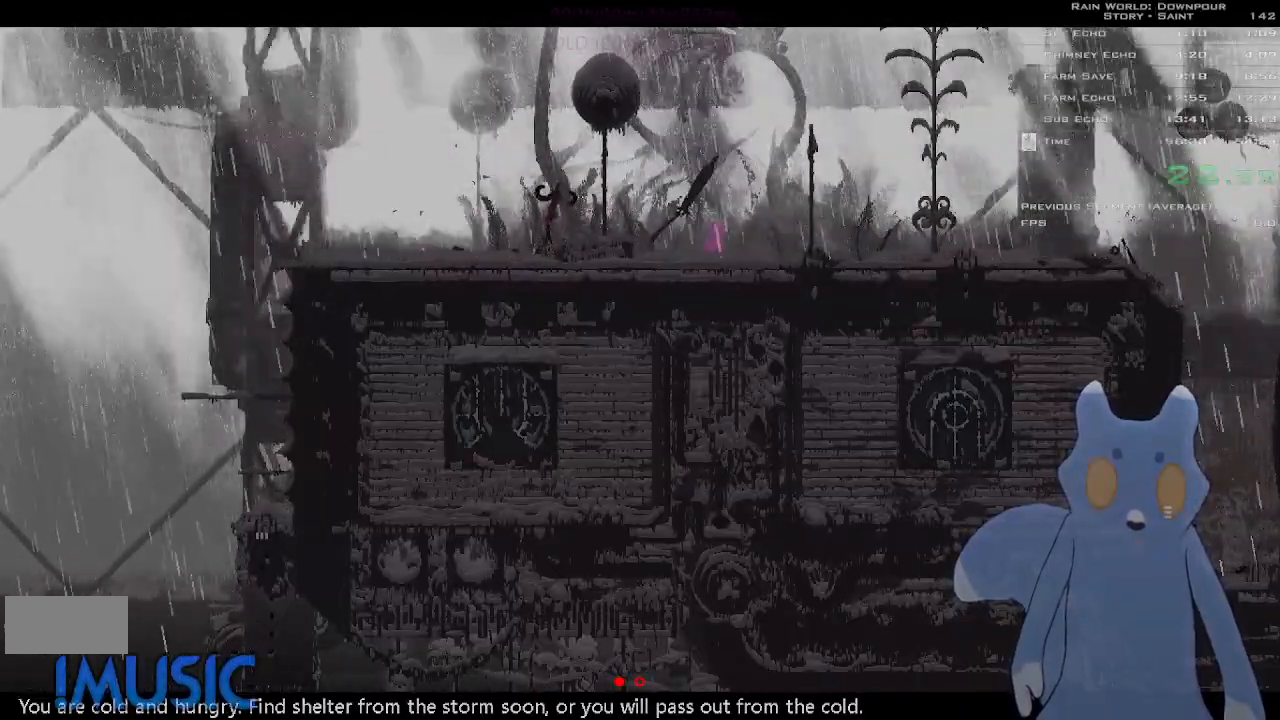
{"keys": [], "events": []}
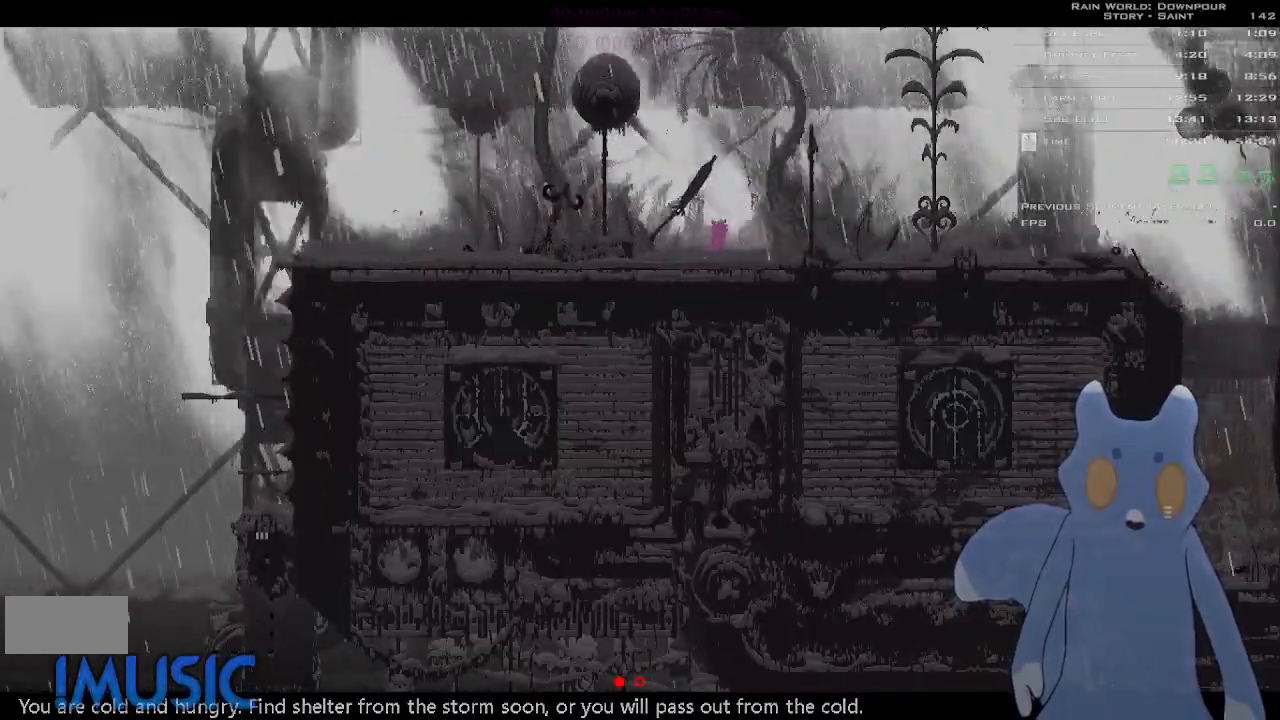
{"keys": [], "events": []}
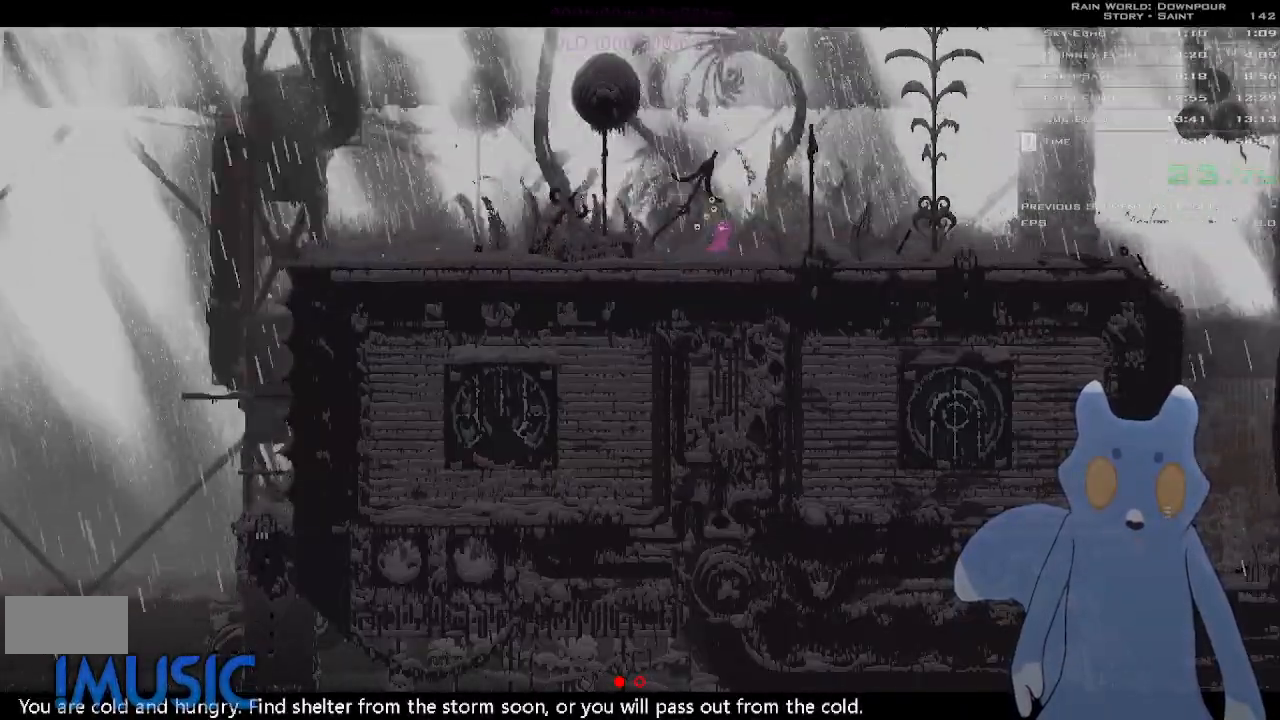
{"keys": ["g"], "events": [[166, "left", "down"], [183, "g", "down"], [266, "g", "up"], [266, "left", "up"], [316, "g", "down"]]}
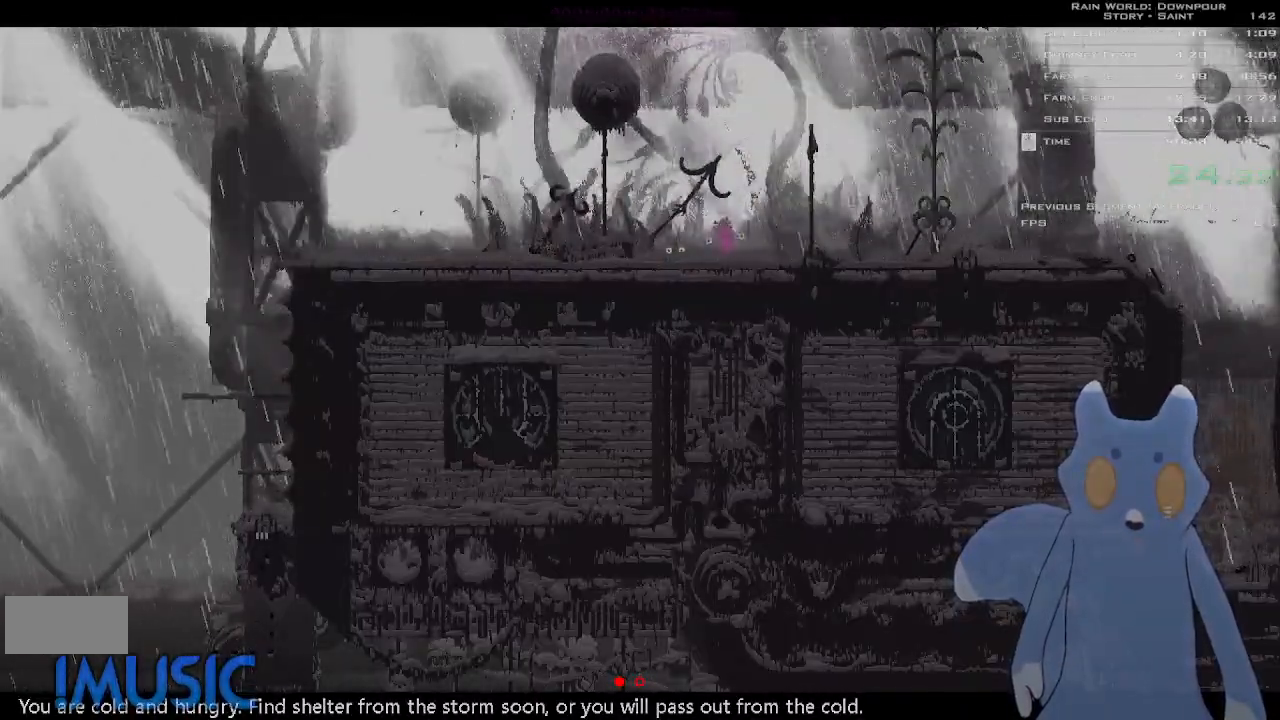
{"keys": ["g"], "events": []}
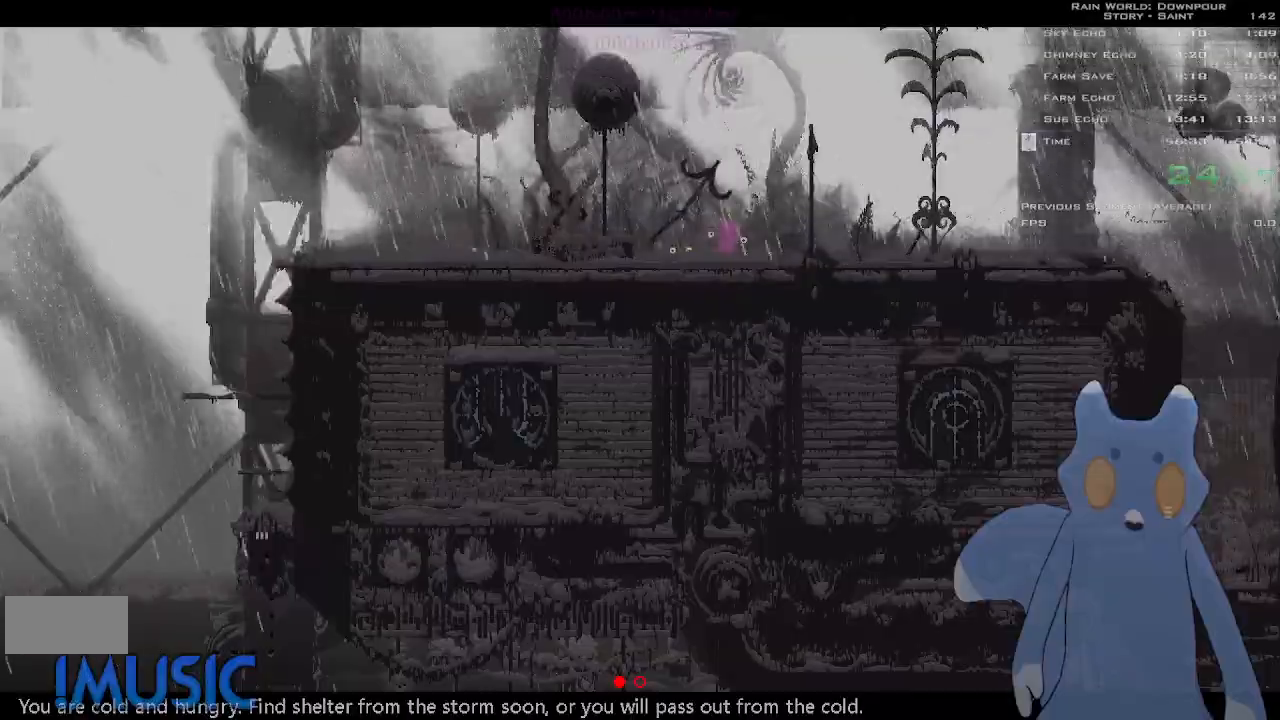
{"keys": ["g"], "events": []}
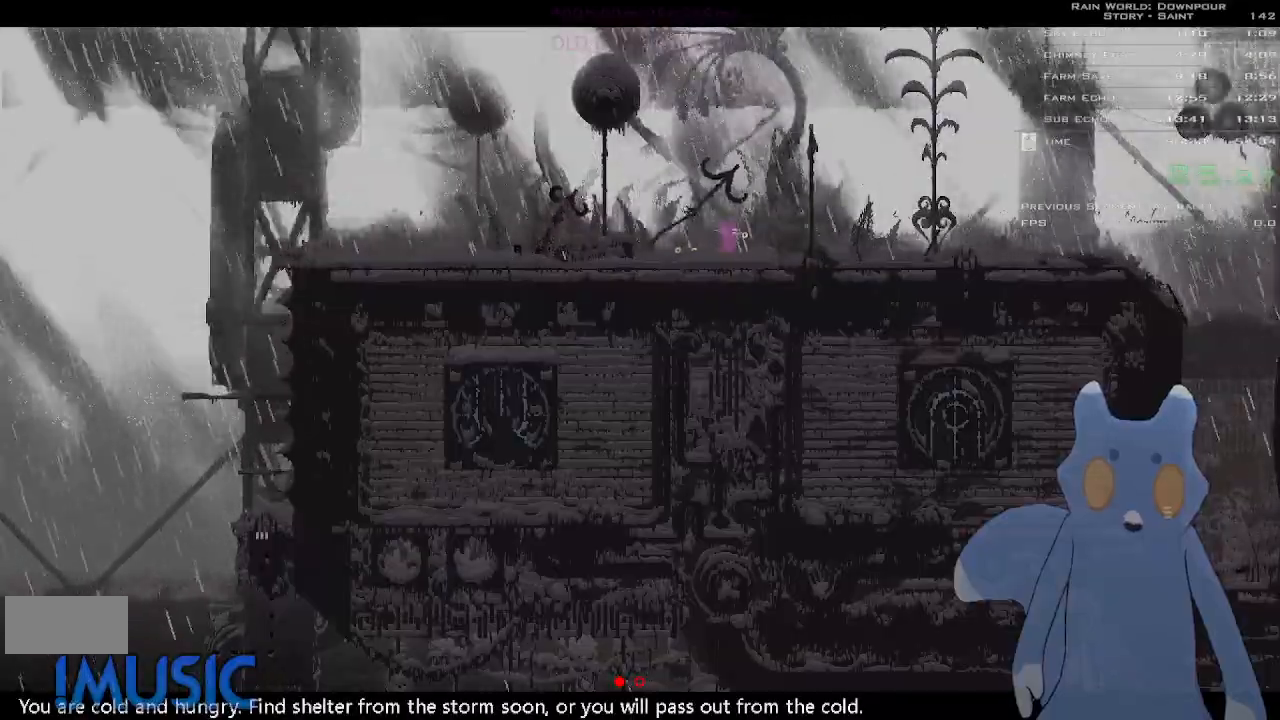
{"keys": ["left"], "events": [[366, "left", "down"], [433, "g", "up"]]}
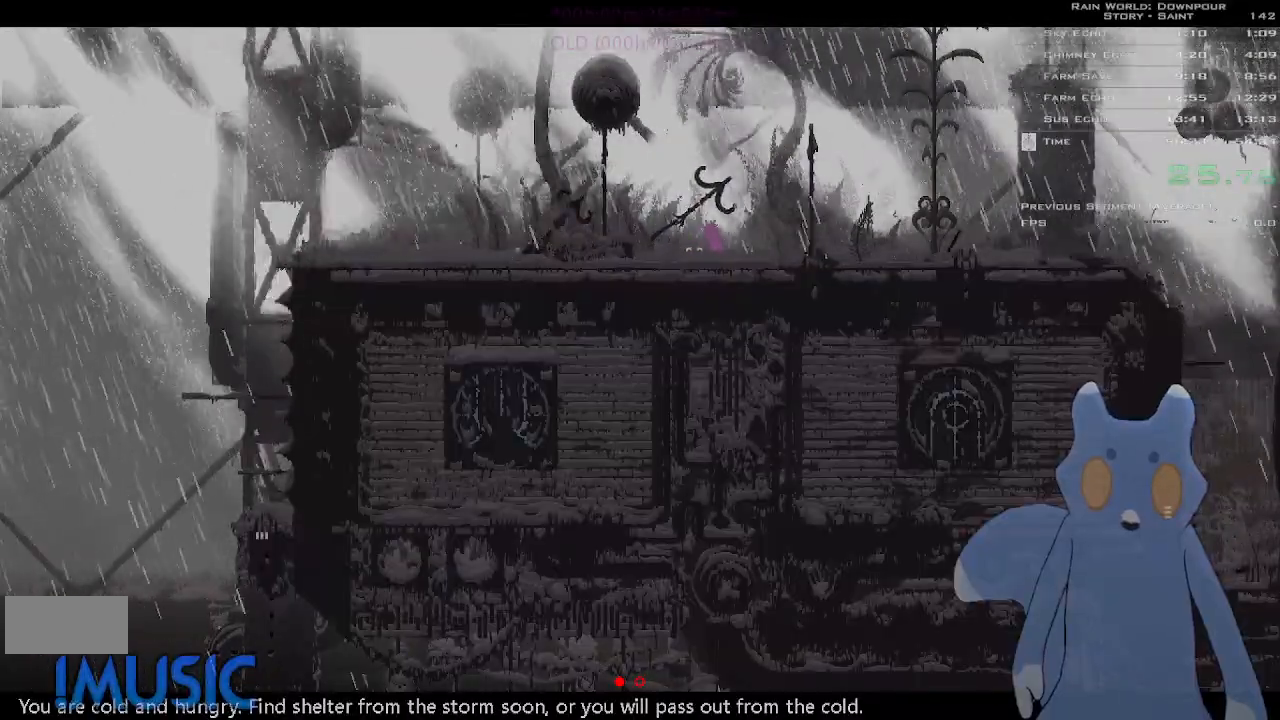
{"keys": ["down", "j", "right"], "events": [[33, "g", "down"], [66, "left", "up"], [116, "g", "up"], [183, "right", "down"], [200, "g", "down"], [283, "g", "up"], [400, "down", "down"], [450, "j", "down"]]}
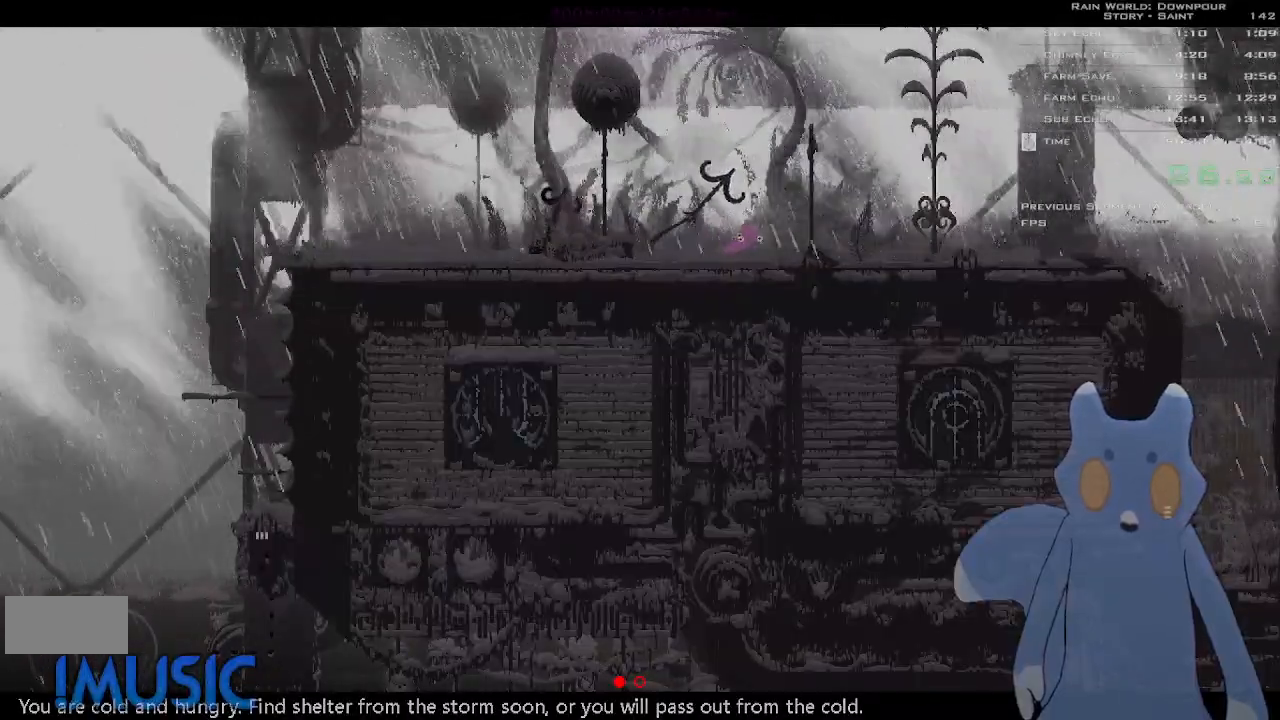
{"keys": ["down", "right"], "events": [[116, "j", "up"], [300, "j", "down"], [433, "j", "up"]]}
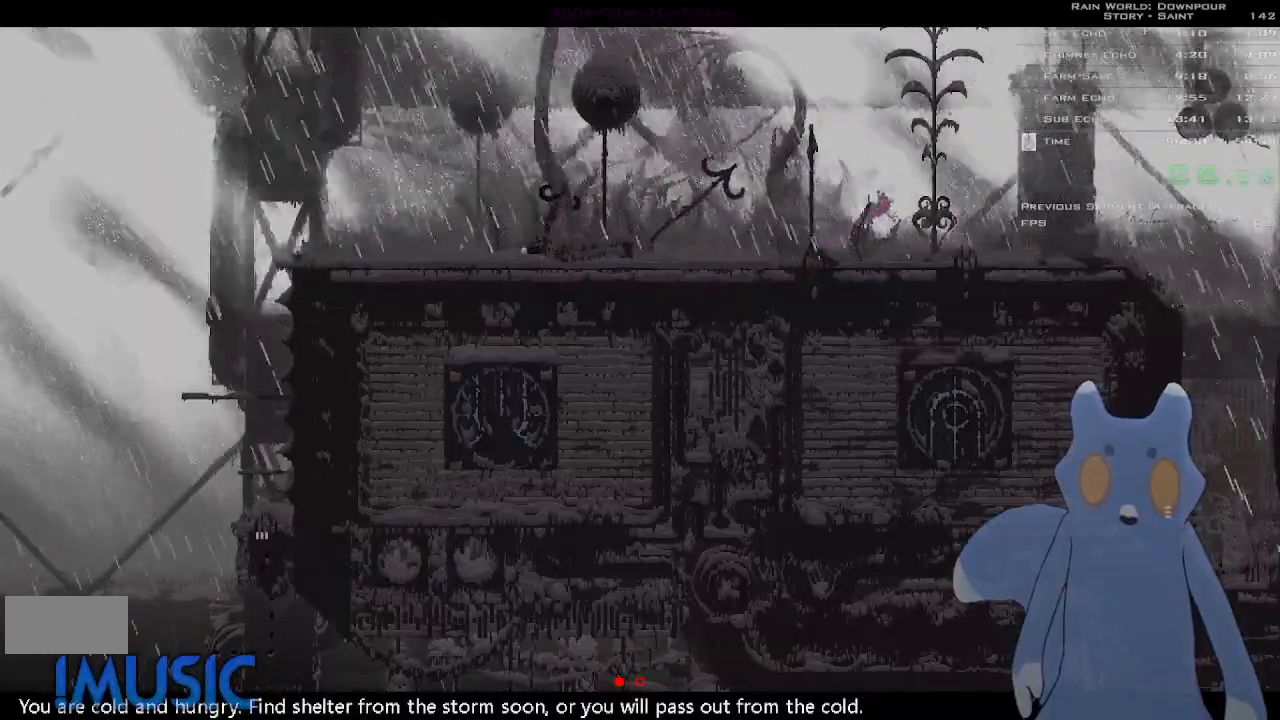
{"keys": ["down", "right"], "events": []}
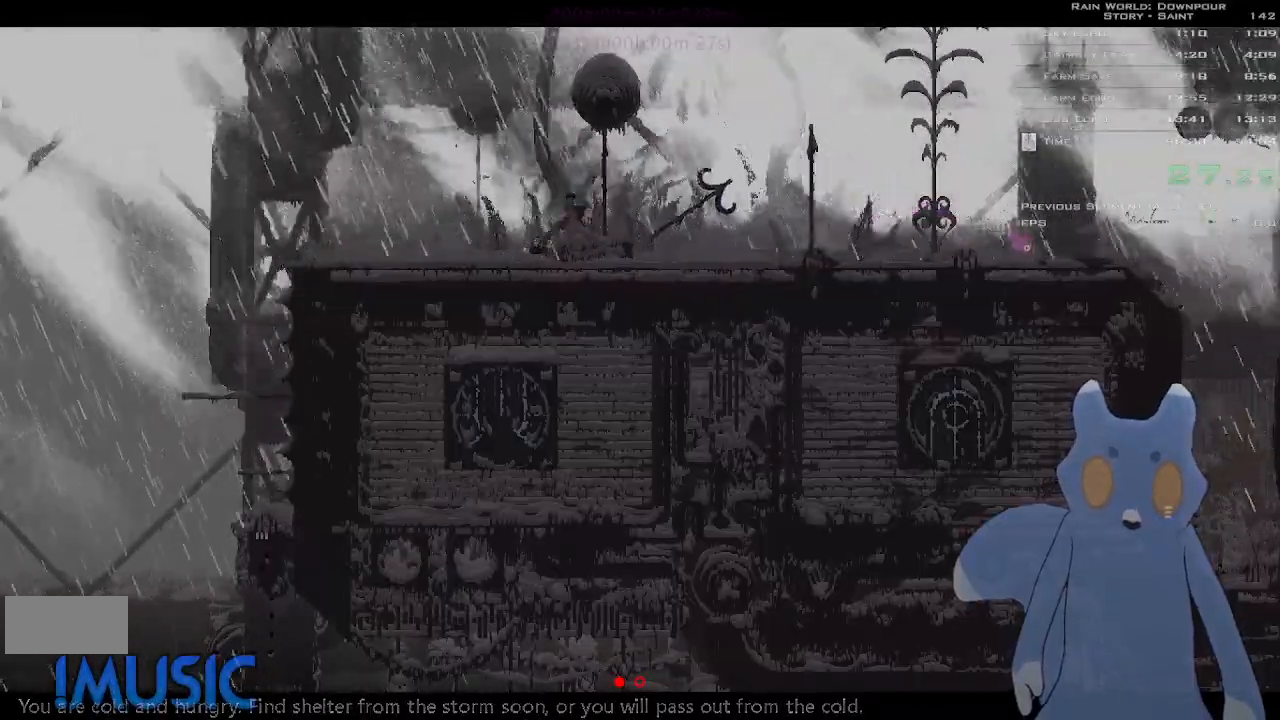
{"keys": ["j", "right"], "events": [[416, "j", "down"], [483, "down", "up"]]}
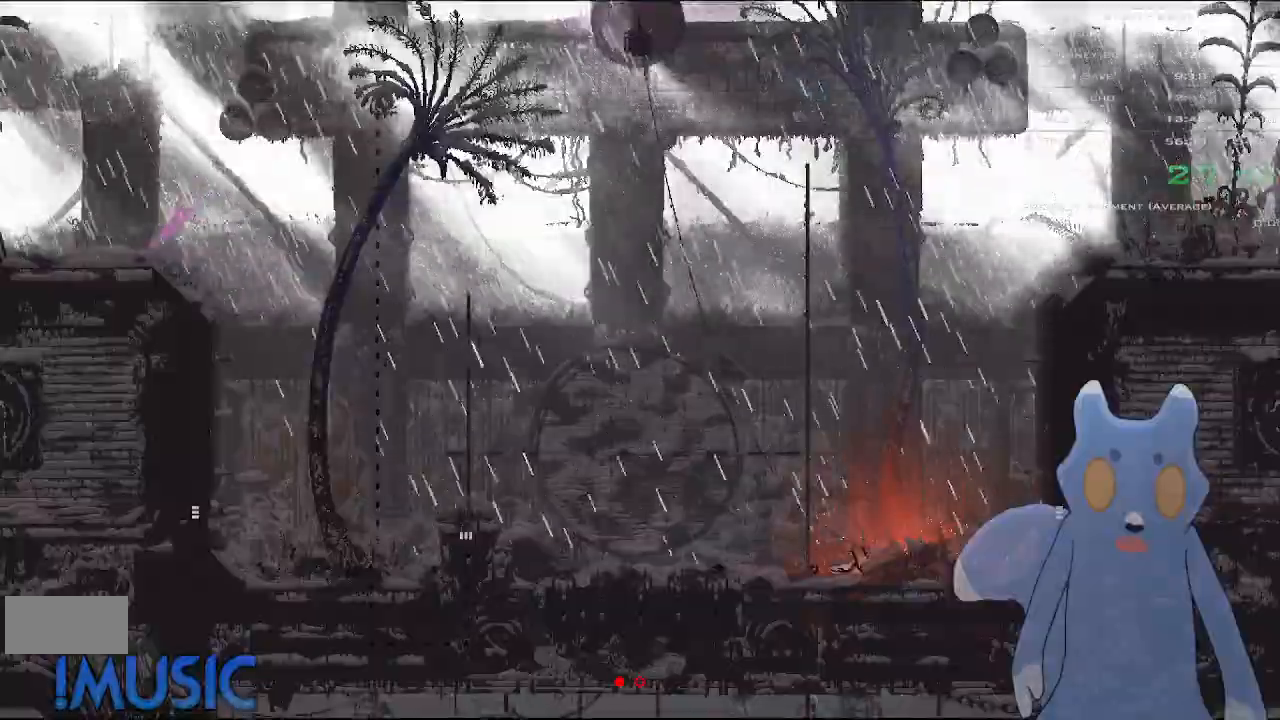
{"keys": ["right"], "events": [[166, "j", "up"]]}
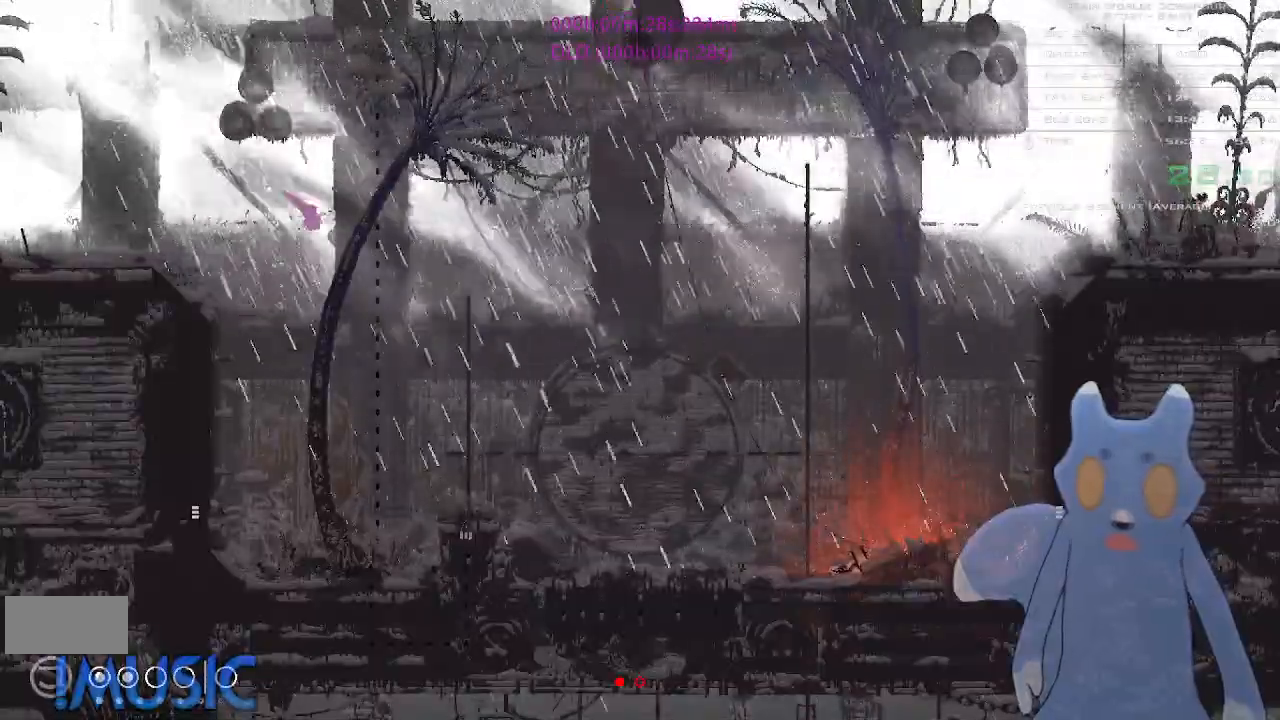
{"keys": ["j", "right"], "events": [[200, "j", "down"], [383, "j", "up"], [500, "j", "down"]]}
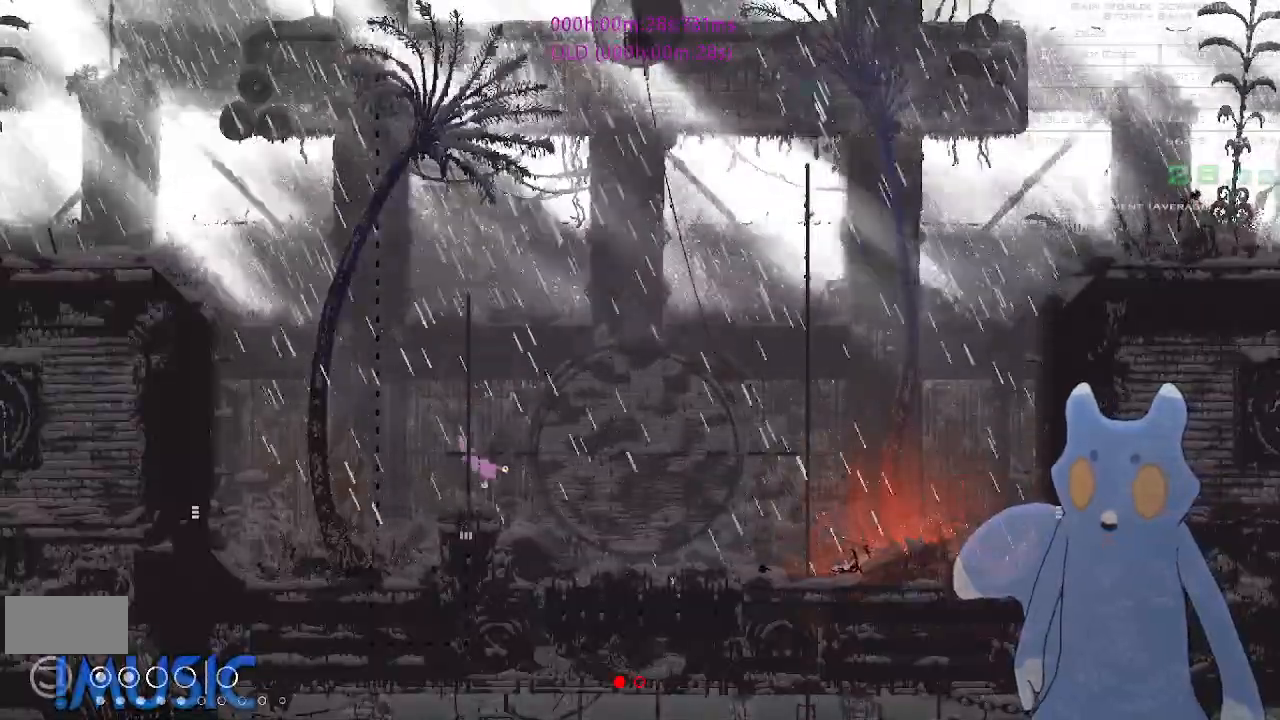
{"keys": ["right"], "events": [[166, "j", "up"]]}
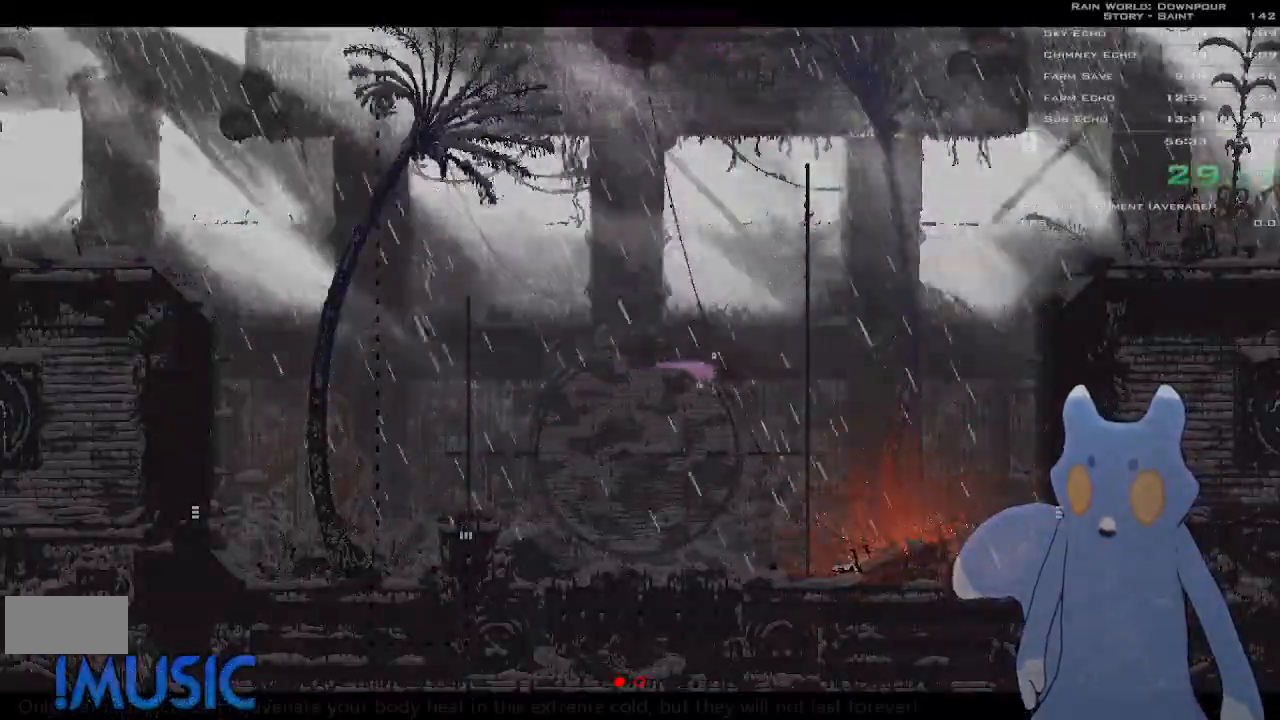
{"keys": ["right", "y"], "events": [[466, "y", "down"]]}